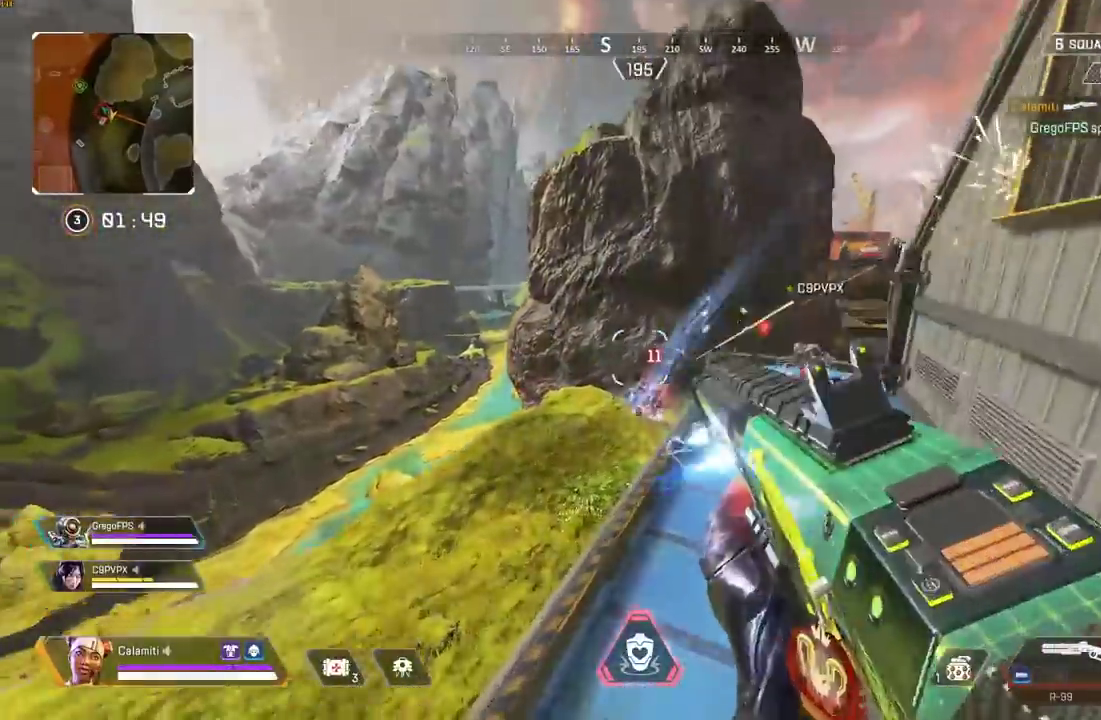
Gameplay with a controller (PlayStation layout); each line is a JSON object with the inputs held at the frame after it. "events" lists button and stick changes between this image and that frame as [ms after this image, input, new state], when the widget could be followed in between.
{"buttons": ["CROSS"], "left_stick": "up", "right_stick": "right", "events": [[83, "right_stick", "down-left"], [167, "L3", "up"], [267, "right_stick", "center"], [383, "right_stick", "right"], [450, "CROSS", "down"]]}
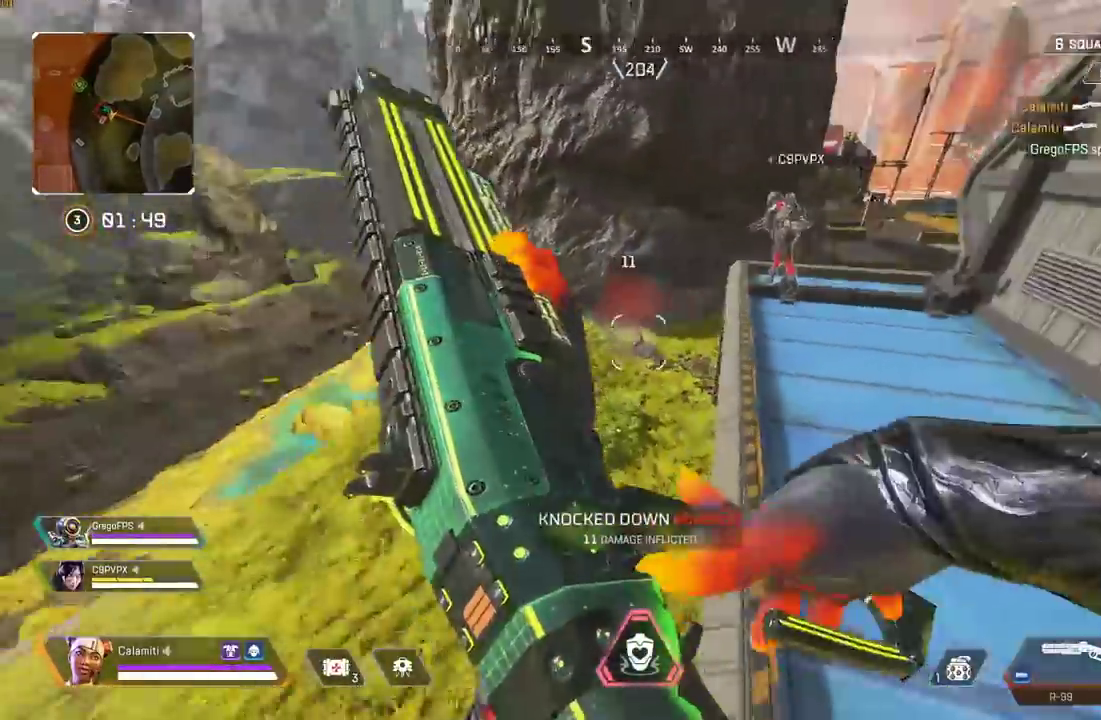
{"buttons": ["L3"], "left_stick": "up-right", "right_stick": "center", "events": [[83, "CROSS", "up"], [83, "left_stick", "up-right"], [283, "L3", "down"], [400, "right_stick", "center"]]}
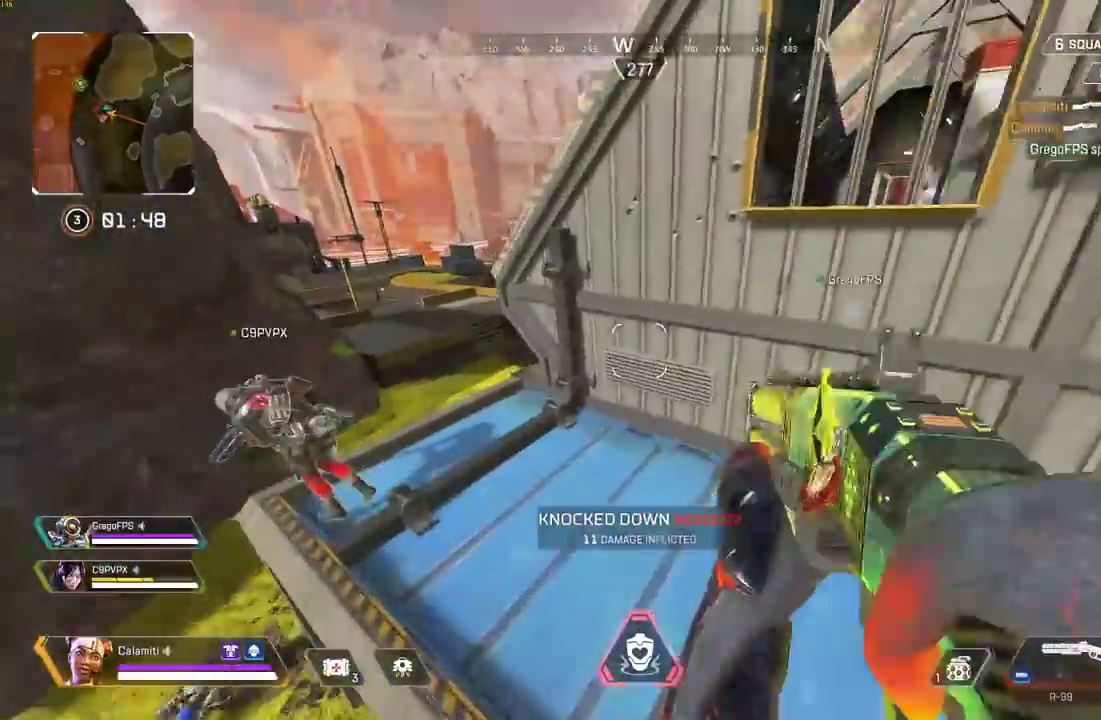
{"buttons": [], "left_stick": "up", "right_stick": "center", "events": [[33, "L3", "up"], [33, "left_stick", "up"], [117, "L3", "down"], [267, "L3", "up"]]}
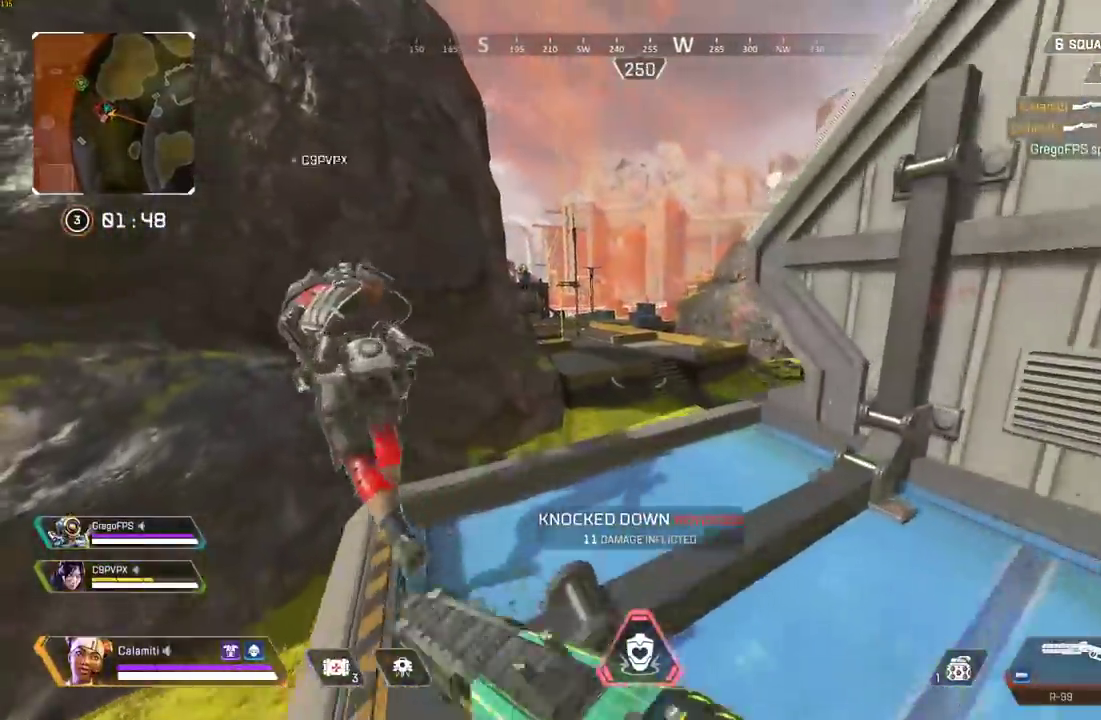
{"buttons": [], "left_stick": "up", "right_stick": "center", "events": []}
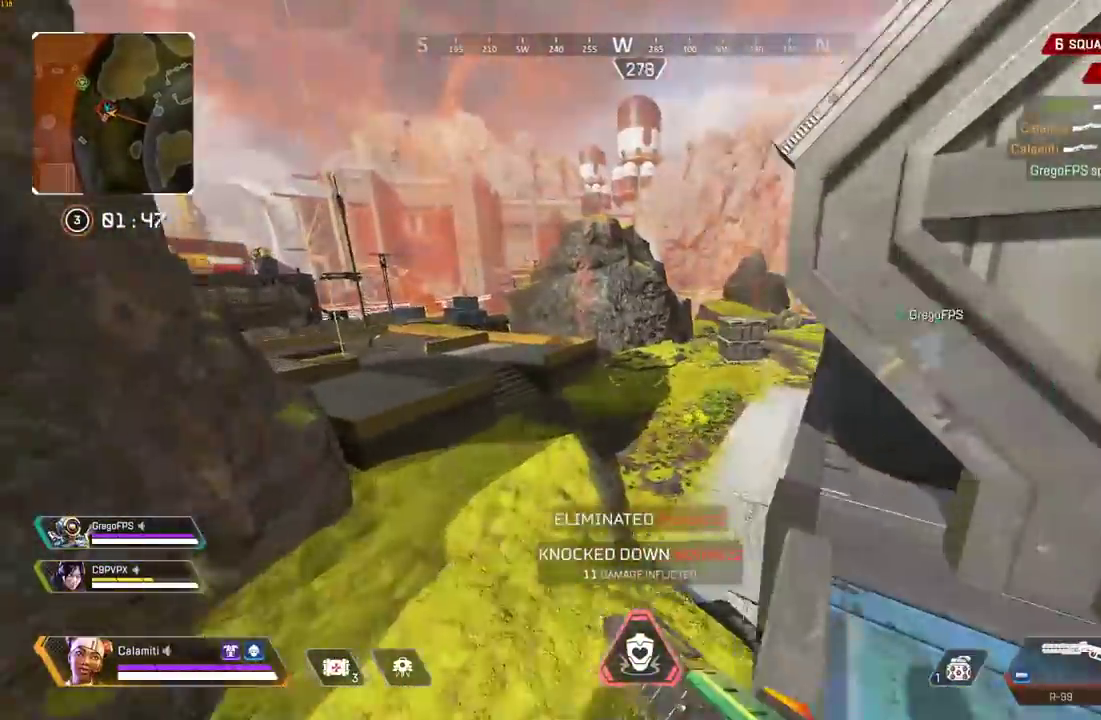
{"buttons": ["CIRCLE"], "left_stick": "up-right", "right_stick": "center", "events": [[33, "CIRCLE", "down"], [217, "left_stick", "up-right"]]}
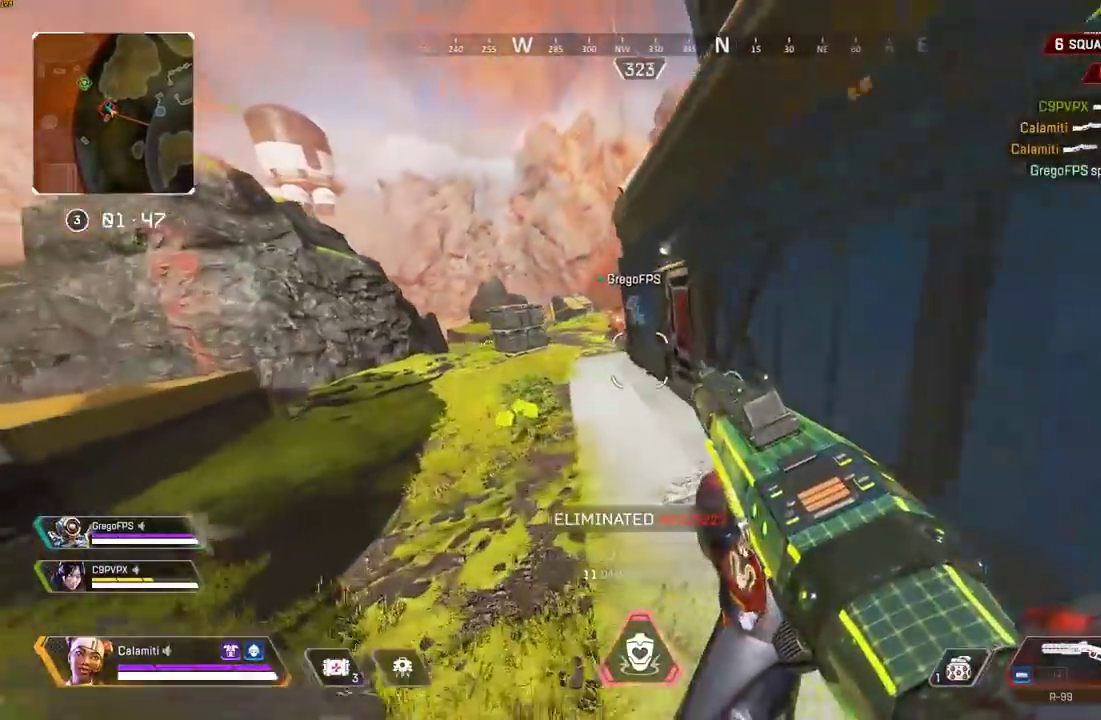
{"buttons": ["L3"], "left_stick": "up", "right_stick": "center", "events": [[33, "left_stick", "up"], [267, "CIRCLE", "up"], [433, "R2", "down"], [483, "L3", "down"], [500, "R2", "up"]]}
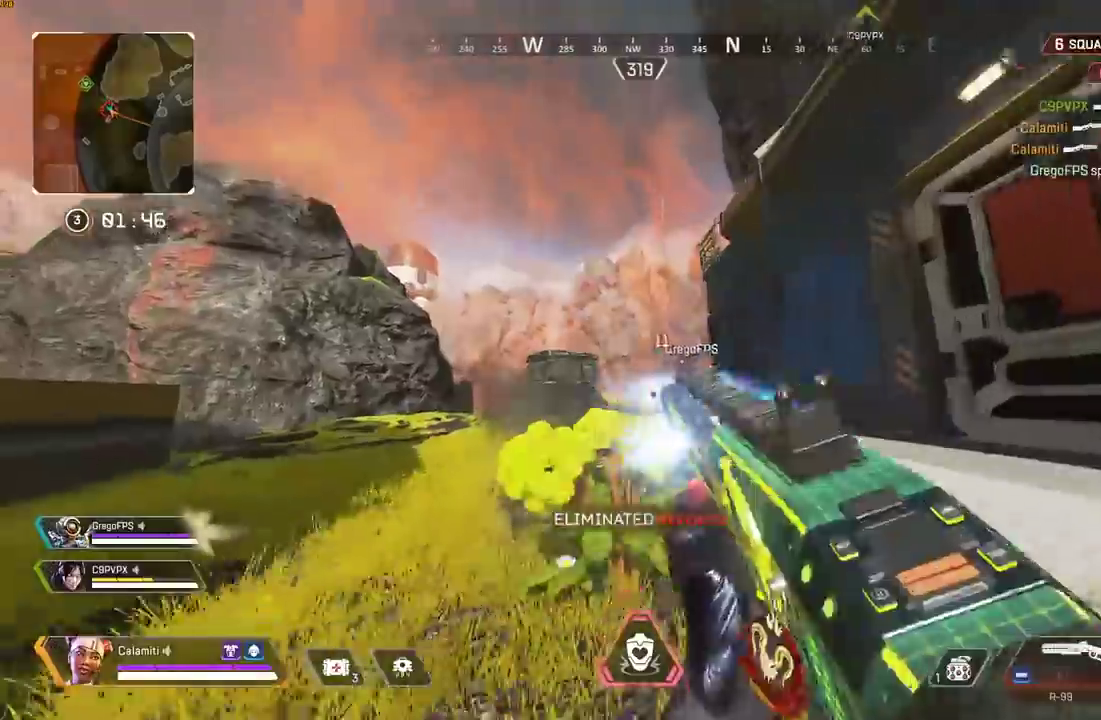
{"buttons": [], "left_stick": "up", "right_stick": "center", "events": [[100, "TRIANGLE", "down"], [183, "TRIANGLE", "up"], [200, "L3", "up"], [317, "CROSS", "down"], [400, "CROSS", "up"]]}
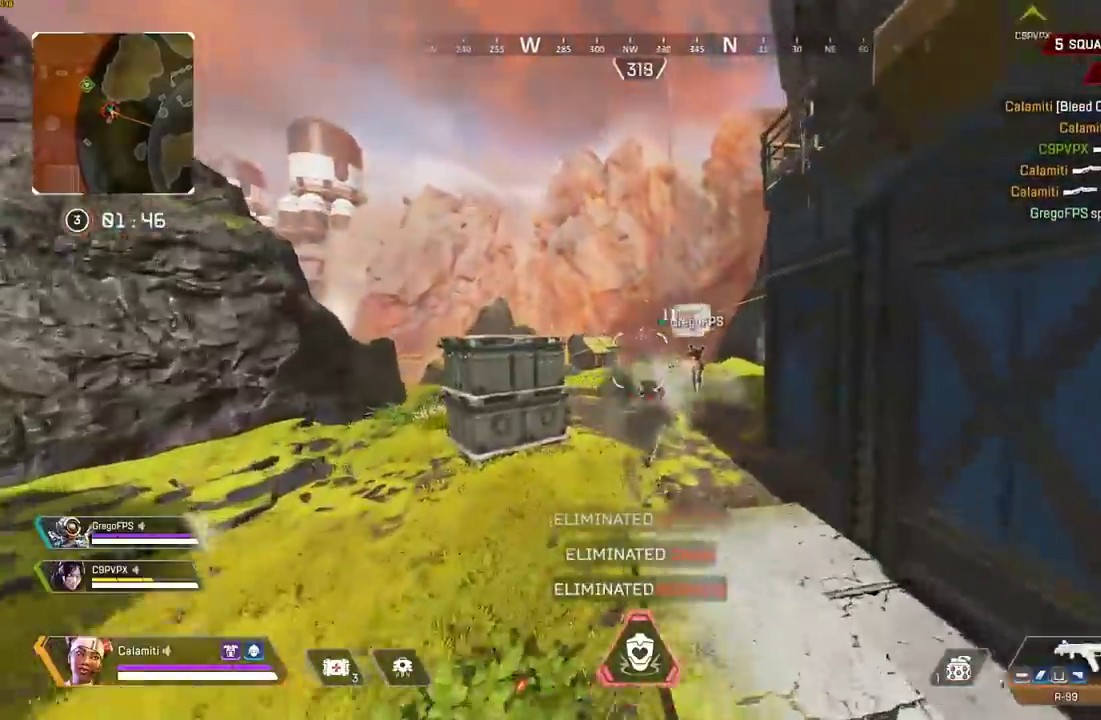
{"buttons": [], "left_stick": "up", "right_stick": "center", "events": [[67, "TRIANGLE", "down"], [117, "TRIANGLE", "up"], [150, "L3", "down"], [283, "L3", "up"], [400, "SQUARE", "down"], [433, "SQUARE", "up"]]}
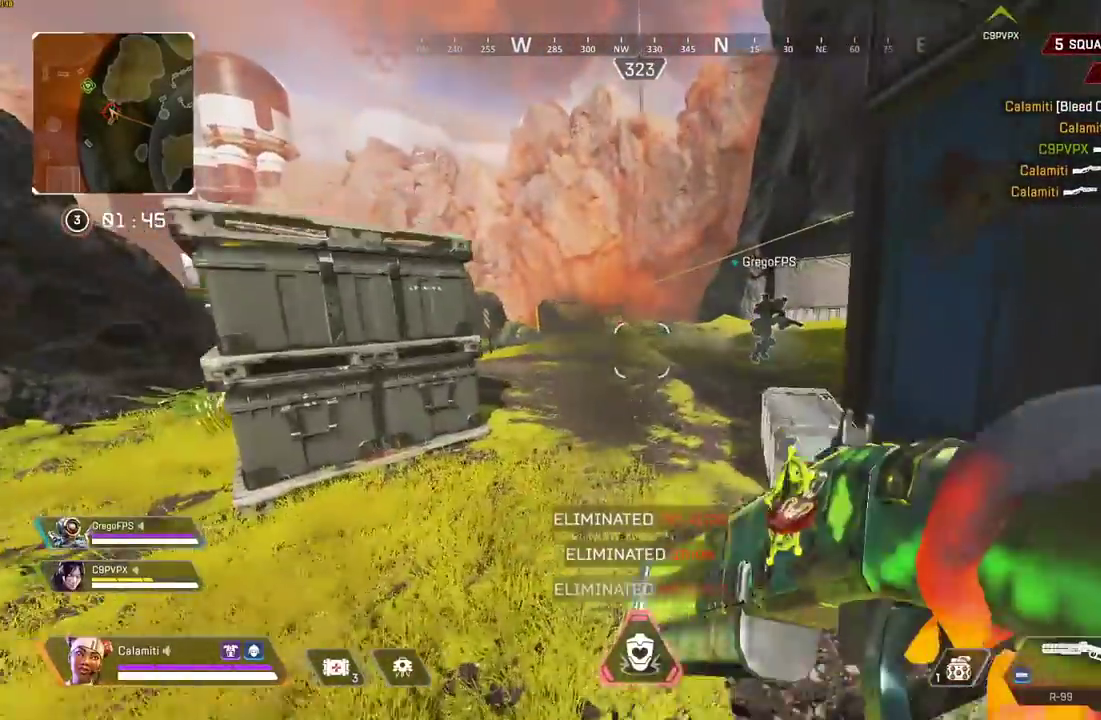
{"buttons": [], "left_stick": "up", "right_stick": "center", "events": [[33, "SQUARE", "down"], [50, "L3", "down"], [83, "SQUARE", "up"], [100, "L3", "up"], [167, "SQUARE", "down"], [183, "L3", "down"], [233, "SQUARE", "up"], [250, "L3", "up"]]}
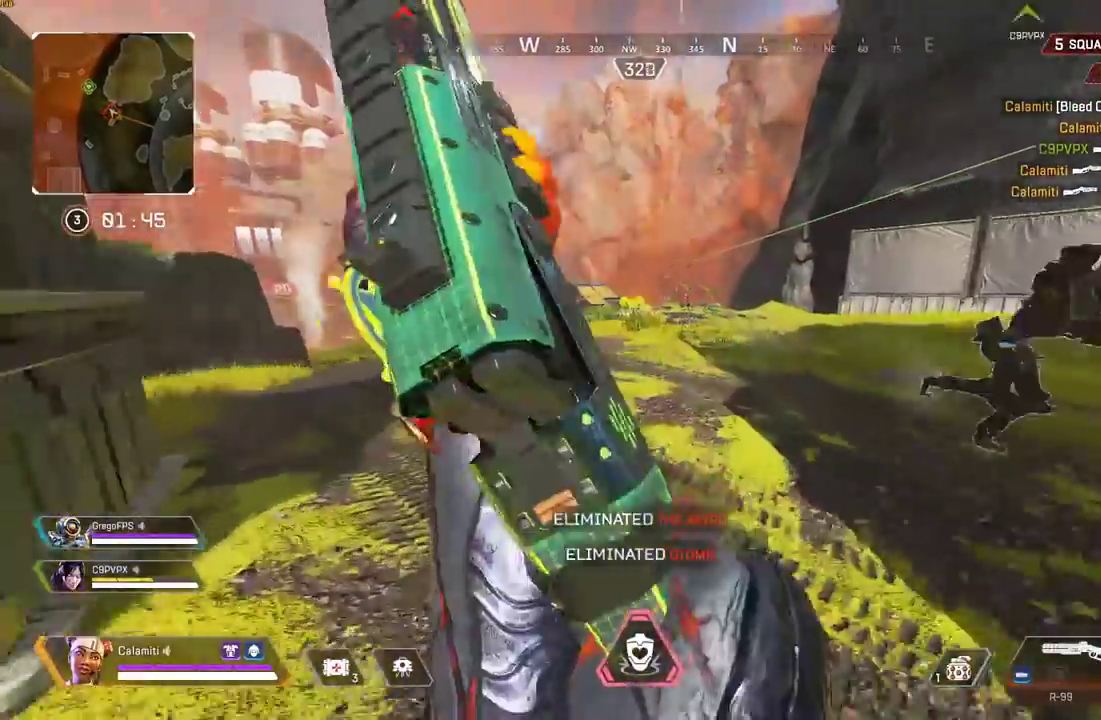
{"buttons": ["SQUARE"], "left_stick": "right", "right_stick": "center", "events": [[117, "right_stick", "right"], [217, "left_stick", "right"], [267, "SQUARE", "down"], [367, "CIRCLE", "down"], [417, "right_stick", "center"], [433, "CIRCLE", "up"]]}
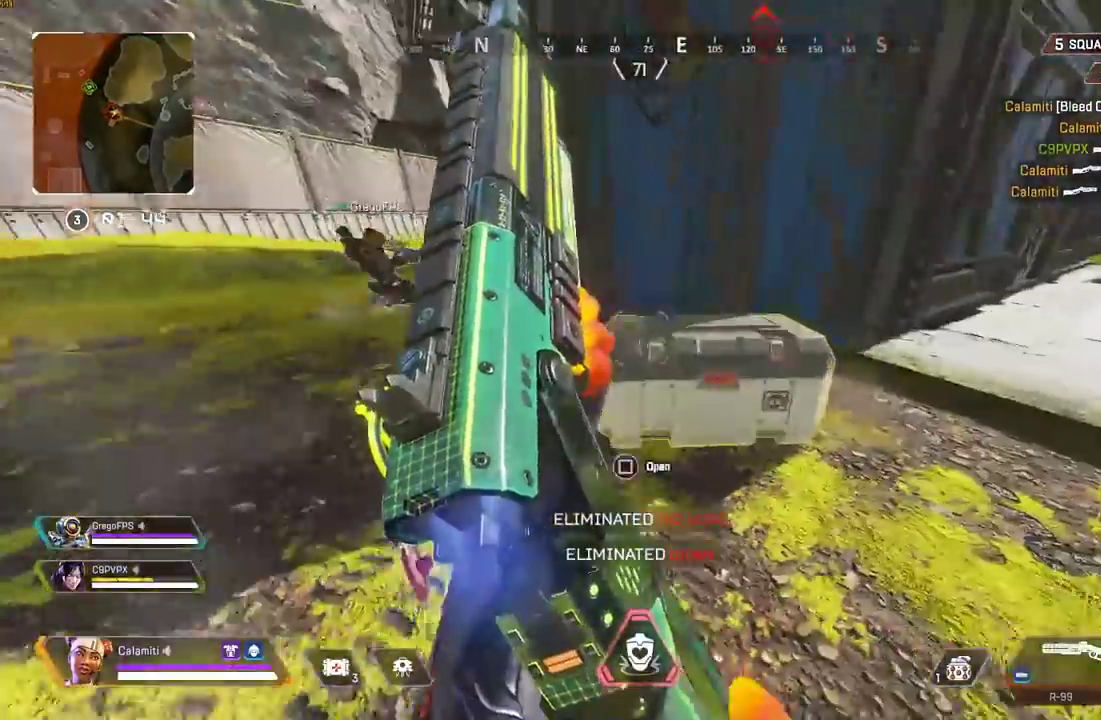
{"buttons": [], "left_stick": "down", "right_stick": "center", "events": [[67, "left_stick", "left"], [133, "right_stick", "right"], [283, "right_stick", "center"], [467, "SQUARE", "up"], [483, "left_stick", "down"]]}
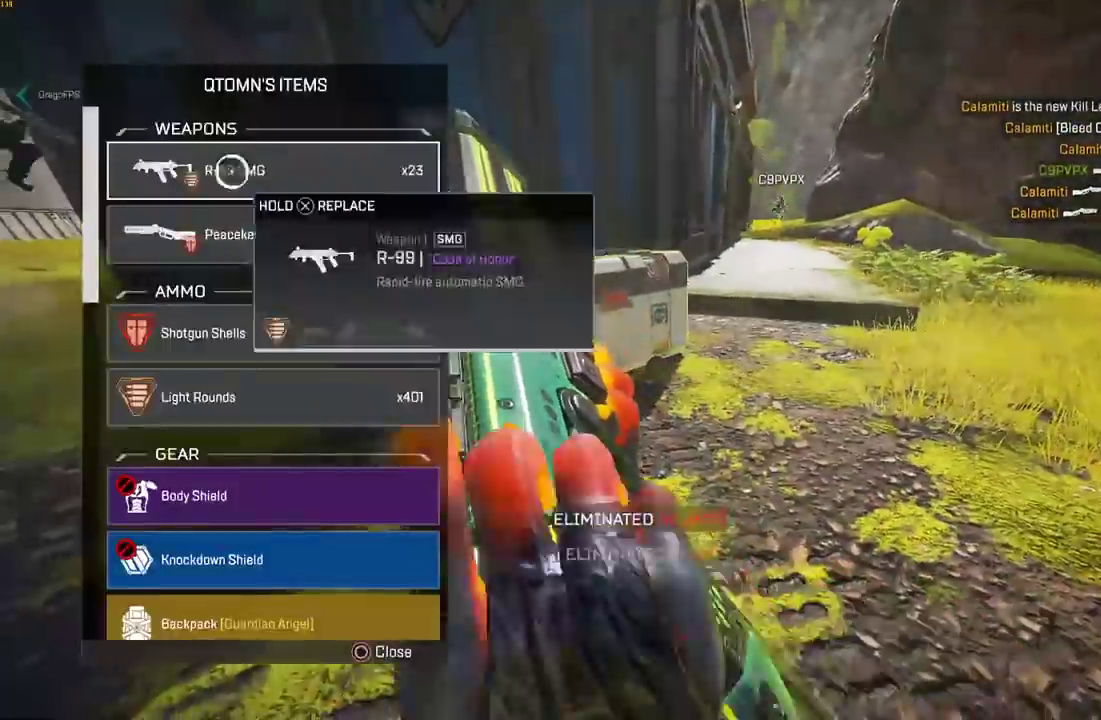
{"buttons": ["CROSS"], "left_stick": "down-right", "right_stick": "center", "events": [[17, "left_stick", "down-right"], [167, "left_stick", "down-left"], [233, "left_stick", "left"], [317, "CROSS", "down"], [383, "CROSS", "up"], [383, "left_stick", "up"], [450, "CROSS", "down"], [500, "left_stick", "down-right"]]}
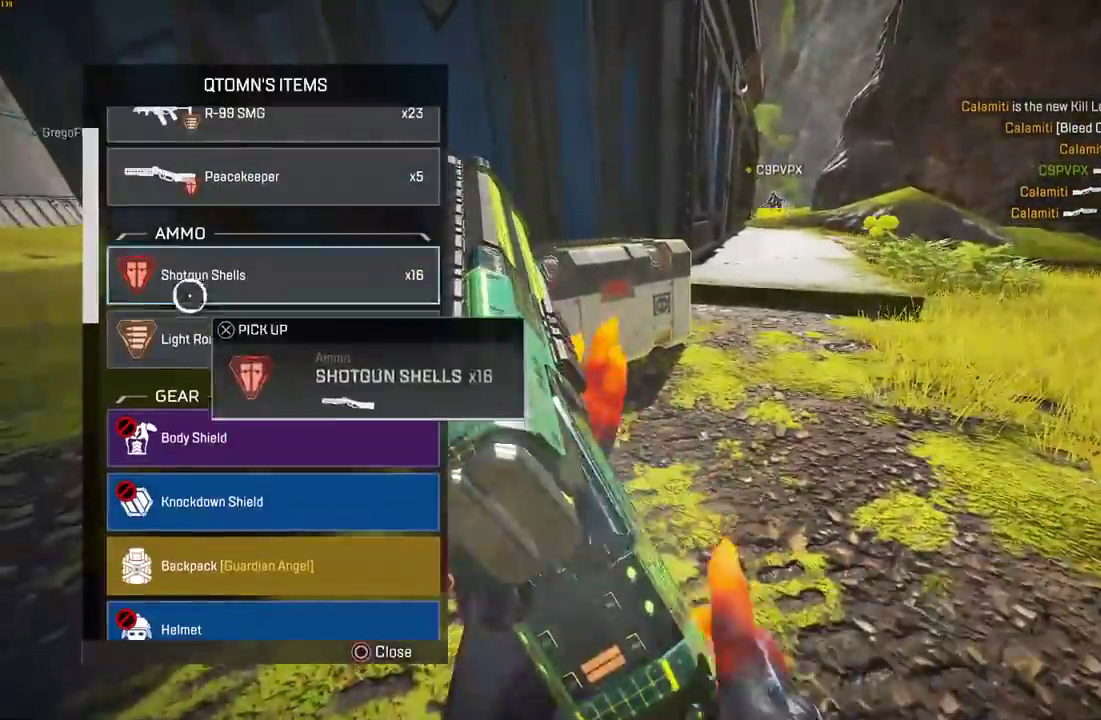
{"buttons": ["CROSS"], "left_stick": "center", "right_stick": "center", "events": [[33, "CROSS", "up"], [83, "left_stick", "down"], [367, "left_stick", "center"], [500, "CROSS", "down"]]}
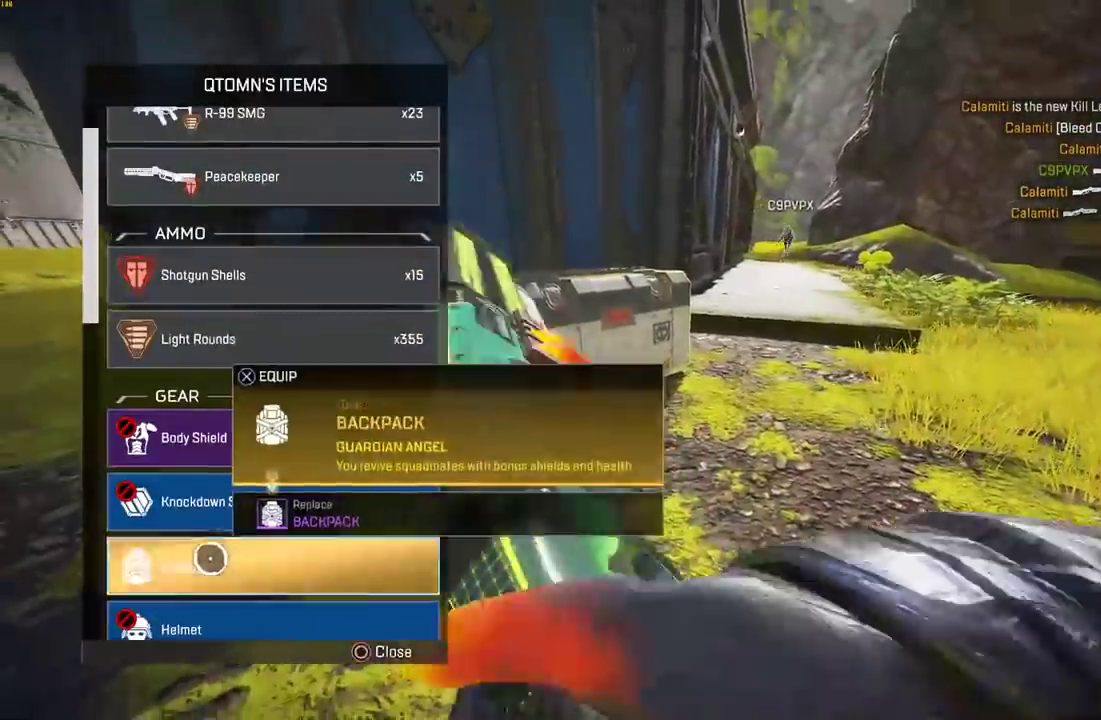
{"buttons": [], "left_stick": "up", "right_stick": "center", "events": [[17, "left_stick", "down"], [50, "right_stick", "down-left"], [67, "CROSS", "up"], [133, "right_stick", "center"], [150, "left_stick", "up"], [200, "right_stick", "down-left"], [267, "left_stick", "right"], [267, "right_stick", "center"], [383, "left_stick", "up"]]}
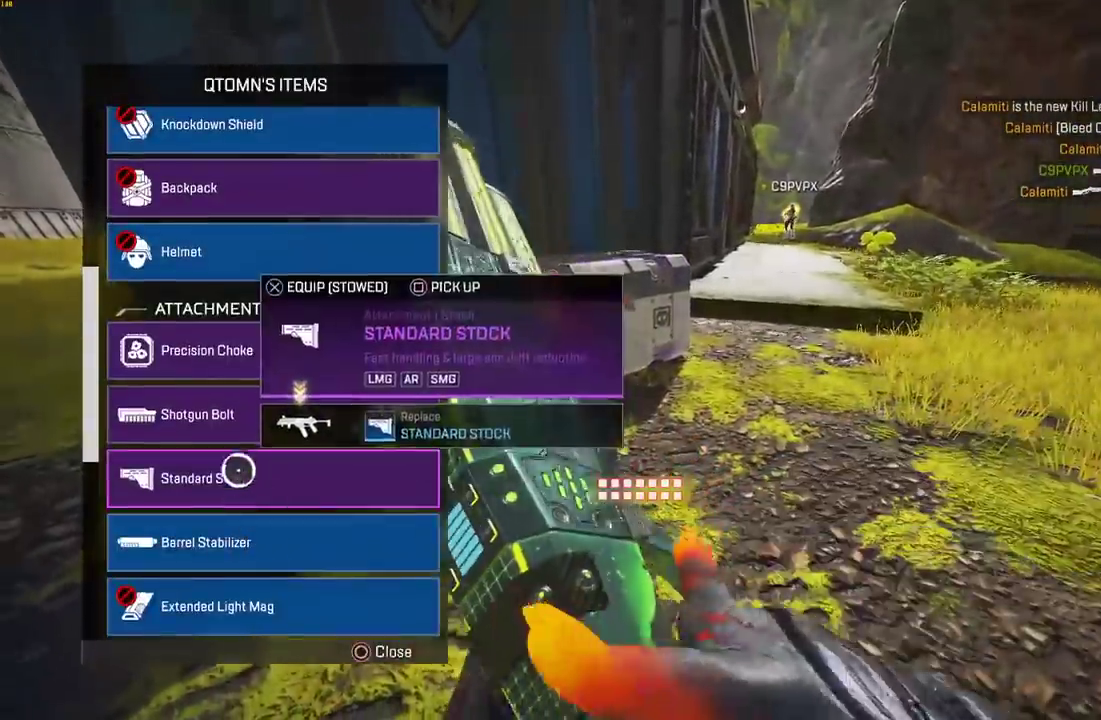
{"buttons": ["CROSS"], "left_stick": "down", "right_stick": "center", "events": [[33, "left_stick", "center"], [200, "CROSS", "down"], [233, "left_stick", "up"], [267, "CROSS", "up"], [317, "left_stick", "center"], [333, "CROSS", "down"], [400, "CROSS", "up"], [450, "CROSS", "down"], [467, "left_stick", "down"]]}
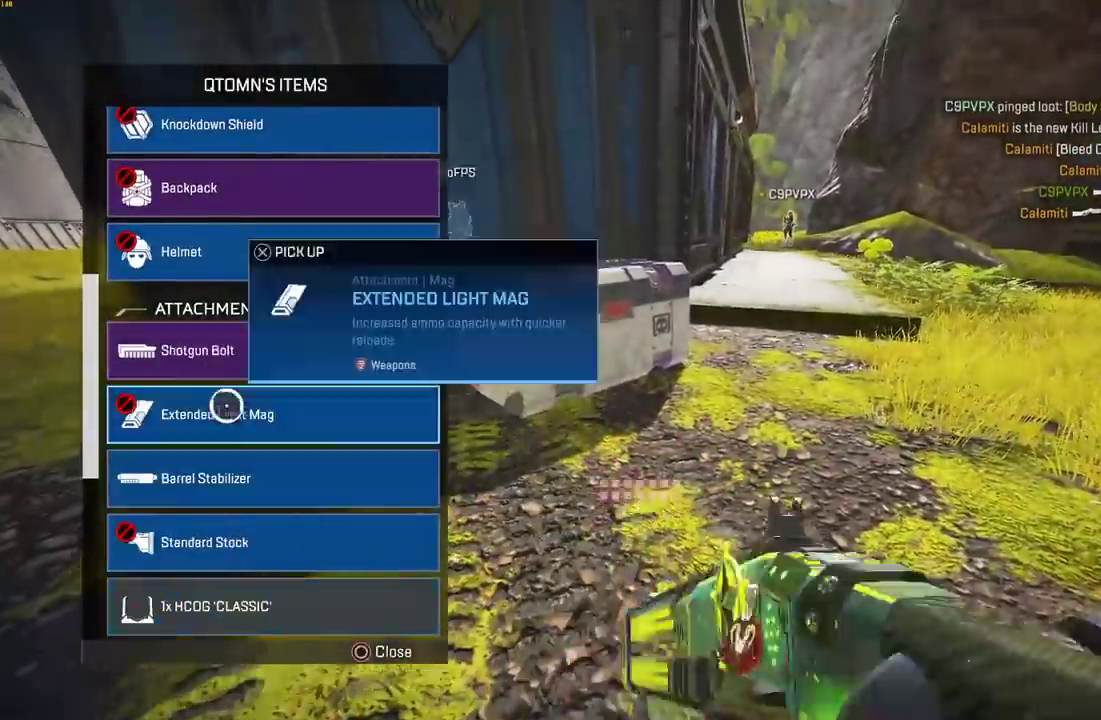
{"buttons": ["CIRCLE"], "left_stick": "up-right", "right_stick": "right", "events": [[33, "CROSS", "up"], [33, "left_stick", "center"], [450, "CIRCLE", "down"], [450, "right_stick", "right"], [500, "left_stick", "up-right"]]}
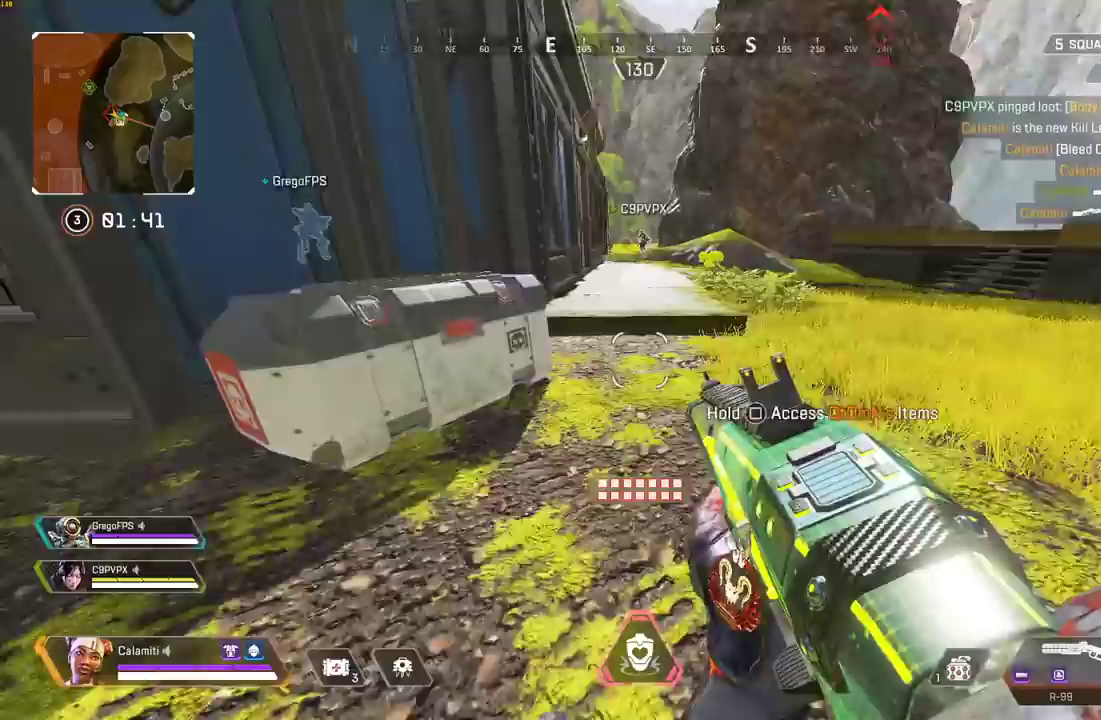
{"buttons": ["CIRCLE"], "left_stick": "right", "right_stick": "center", "events": [[33, "CIRCLE", "up"], [33, "left_stick", "up"], [50, "L3", "down"], [167, "L3", "up"], [167, "right_stick", "center"], [233, "L3", "down"], [283, "right_stick", "right"], [350, "L3", "up"], [433, "left_stick", "center"], [483, "CIRCLE", "down"], [483, "right_stick", "center"], [500, "left_stick", "right"]]}
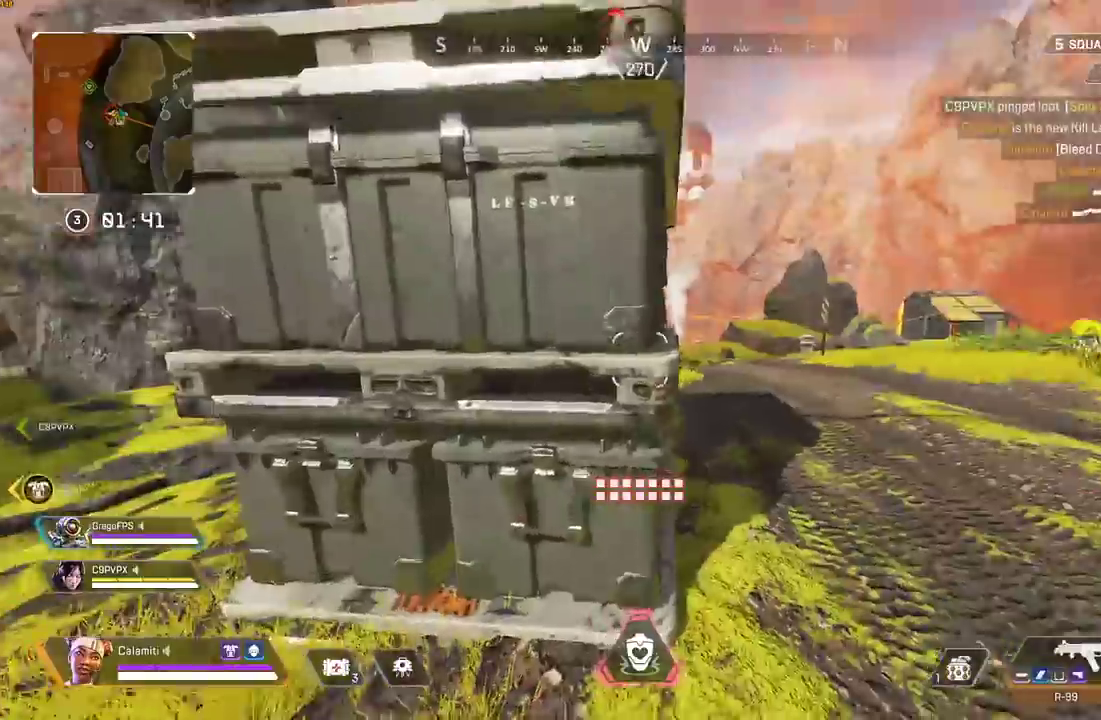
{"buttons": [], "left_stick": "left", "right_stick": "center", "events": [[50, "CIRCLE", "up"], [100, "CIRCLE", "down"], [183, "CIRCLE", "up"], [200, "left_stick", "left"], [200, "right_stick", "left"], [267, "CIRCLE", "down"], [383, "CIRCLE", "up"], [383, "right_stick", "center"]]}
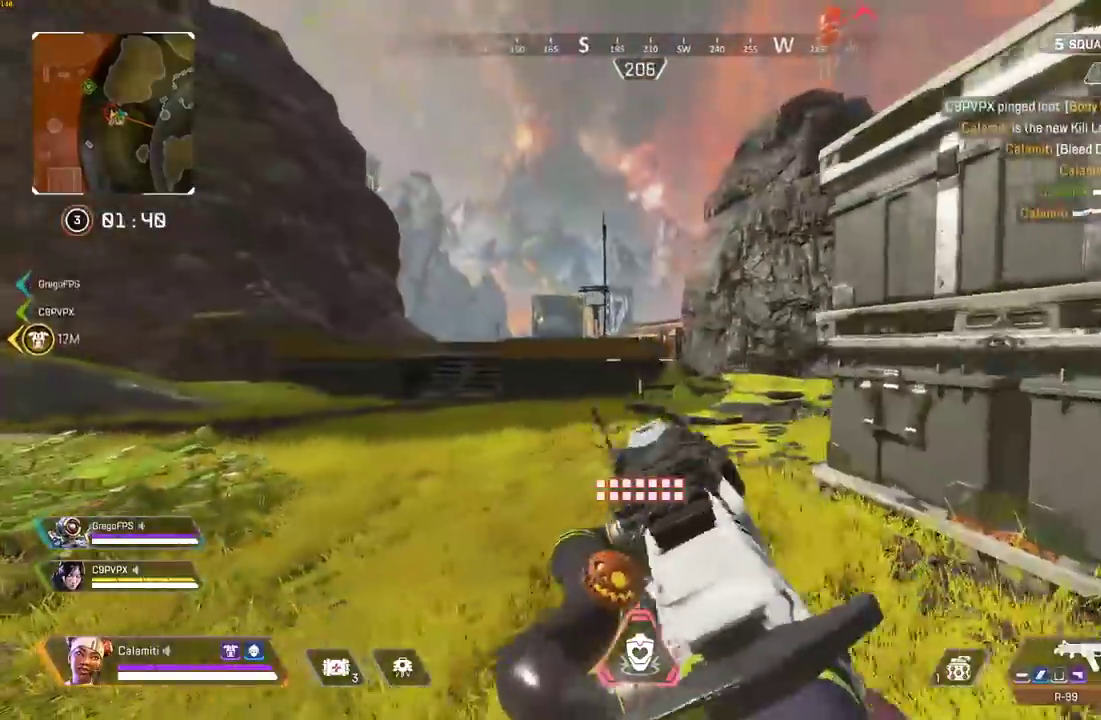
{"buttons": ["L2"], "left_stick": "left", "right_stick": "up-left", "events": [[133, "CIRCLE", "down"], [150, "L2", "down"], [200, "CIRCLE", "up"], [300, "L1", "down"], [400, "L1", "up"], [500, "right_stick", "up-left"]]}
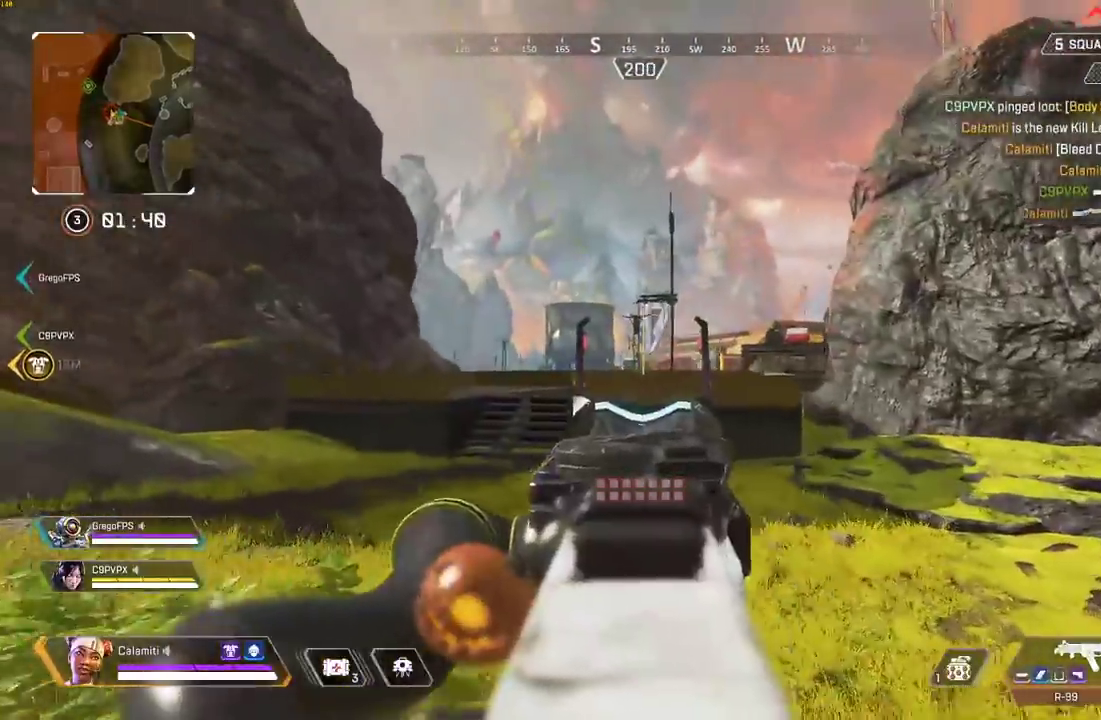
{"buttons": ["L2", "R2"], "left_stick": "right", "right_stick": "center", "events": [[83, "R2", "down"], [117, "right_stick", "center"], [183, "left_stick", "center"], [250, "L1", "down"], [300, "L1", "up"], [367, "R1", "down"], [483, "R1", "up"], [483, "left_stick", "right"]]}
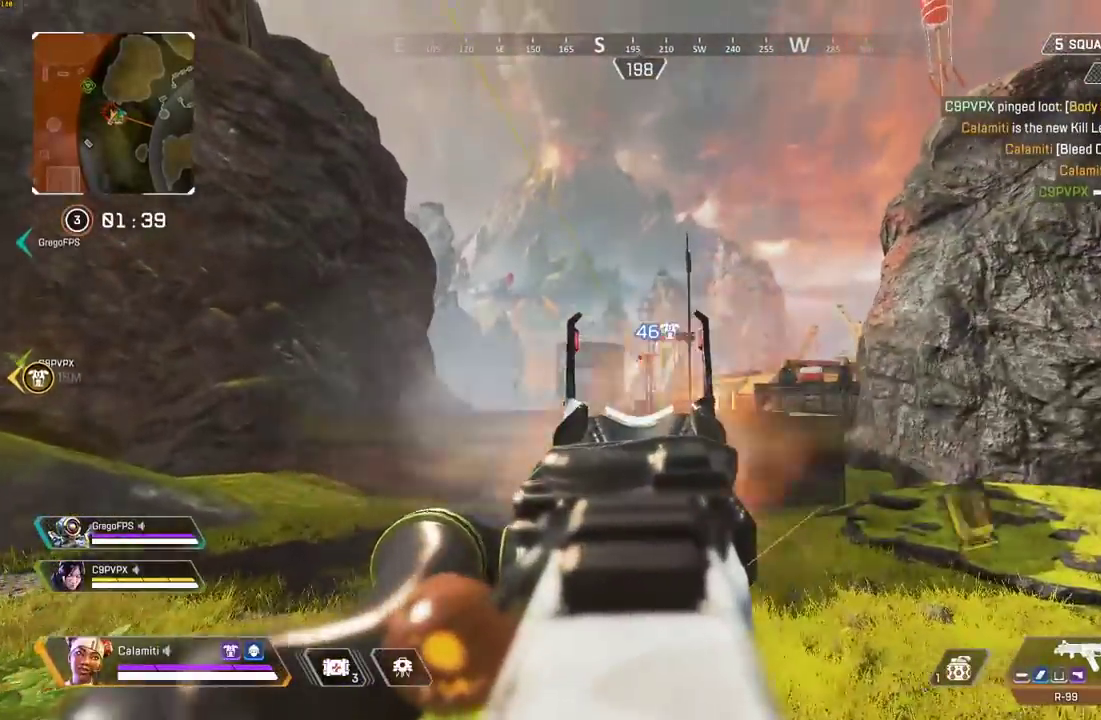
{"buttons": ["L2", "R2"], "left_stick": "right", "right_stick": "center", "events": [[150, "R1", "down"], [200, "R1", "up"]]}
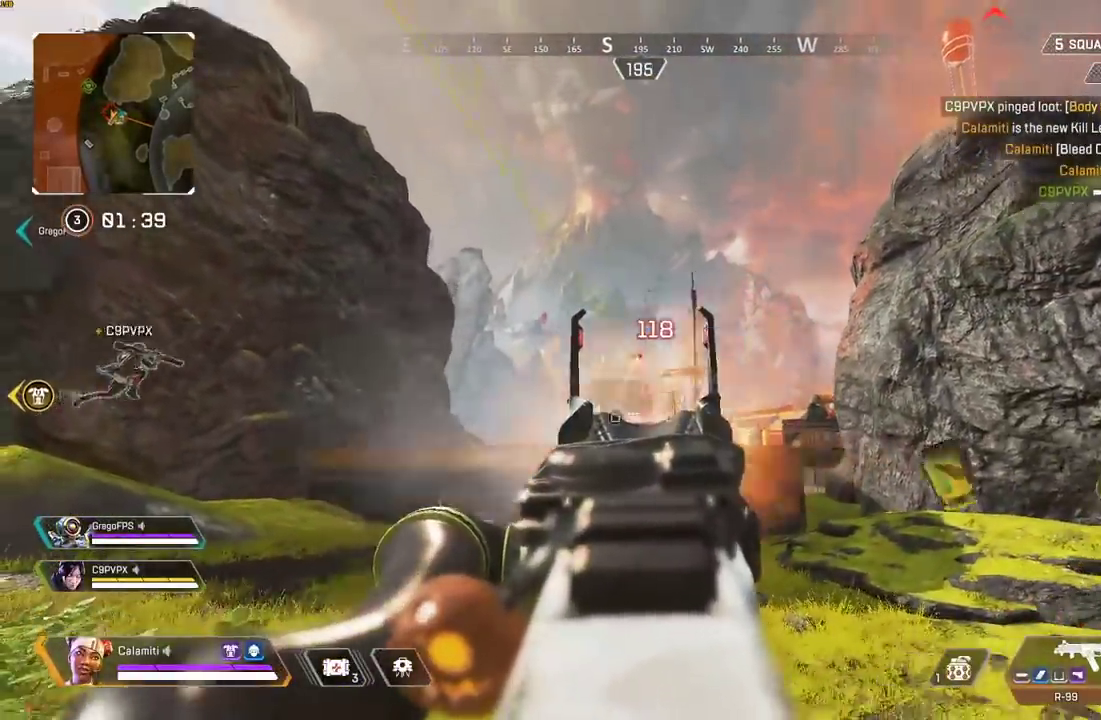
{"buttons": ["L2", "R2"], "left_stick": "right", "right_stick": "center", "events": []}
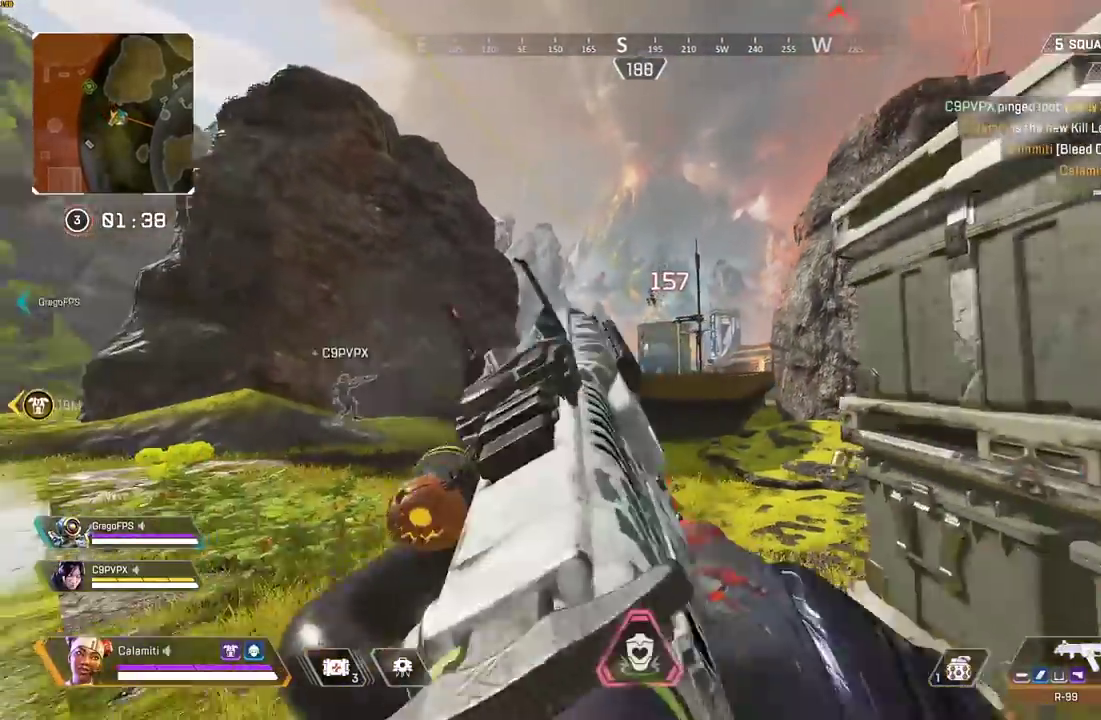
{"buttons": [], "left_stick": "right", "right_stick": "left", "events": [[83, "right_stick", "down-left"], [133, "L2", "up"], [150, "R2", "up"], [150, "right_stick", "right"], [233, "left_stick", "up-right"], [267, "L3", "down"], [367, "right_stick", "left"], [433, "L3", "up"], [483, "left_stick", "right"]]}
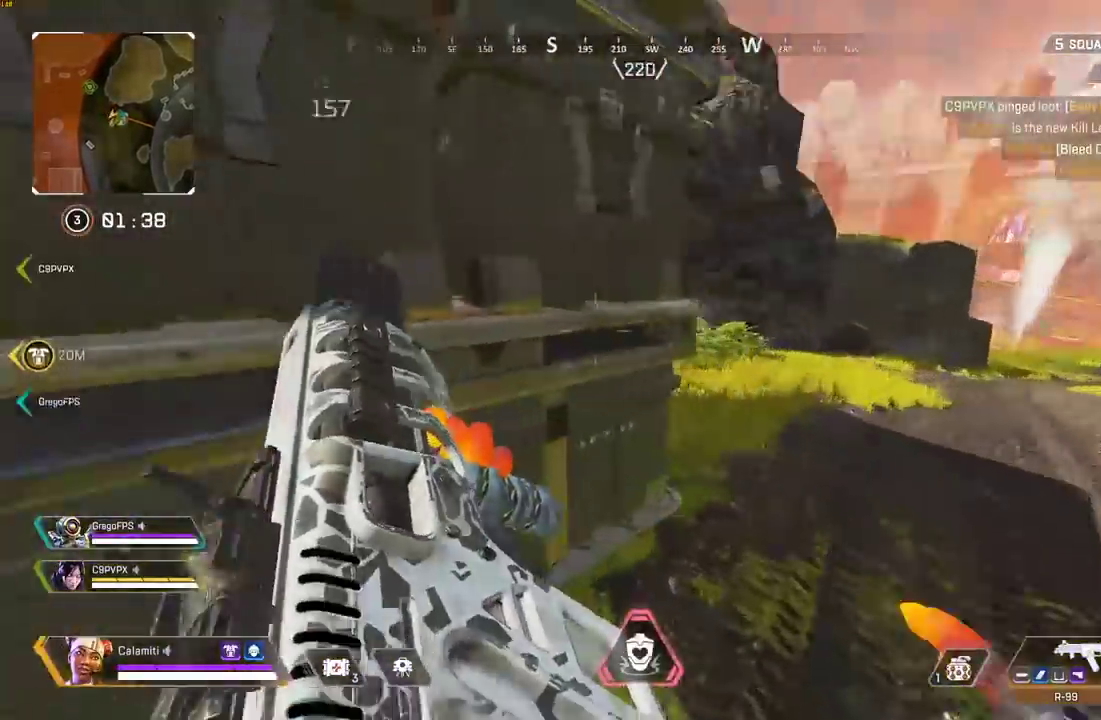
{"buttons": [], "left_stick": "center", "right_stick": "center", "events": [[250, "left_stick", "center"], [267, "right_stick", "center"]]}
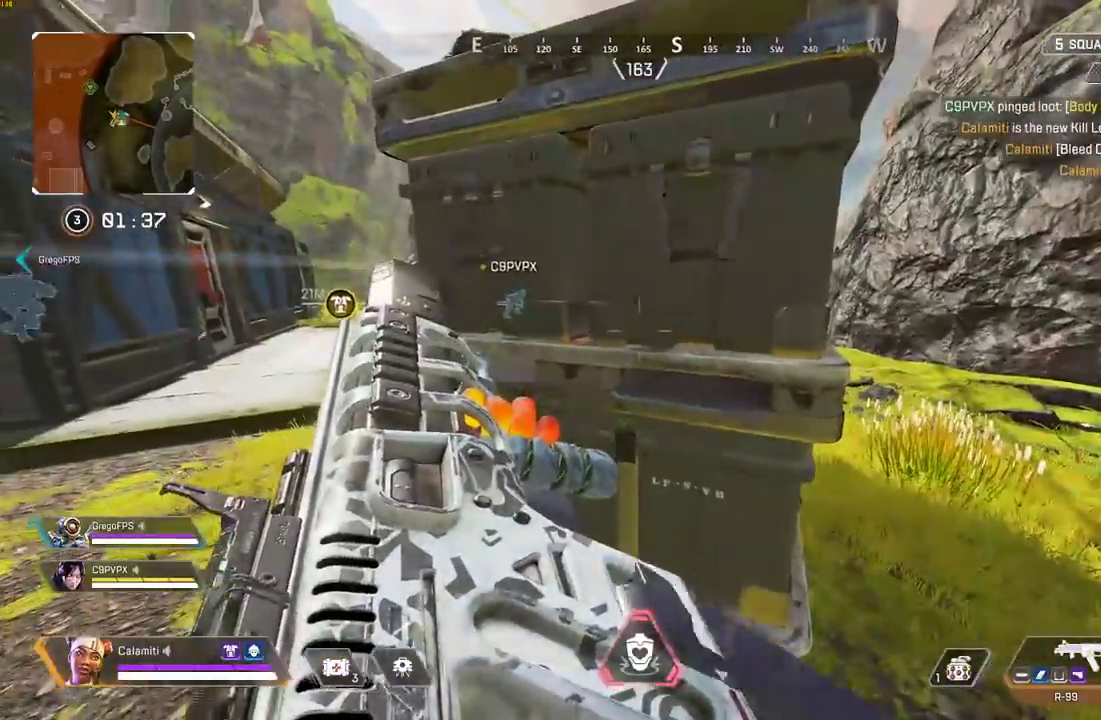
{"buttons": ["CROSS"], "left_stick": "center", "right_stick": "center", "events": [[217, "CROSS", "down"], [267, "right_stick", "up-right"], [317, "right_stick", "center"]]}
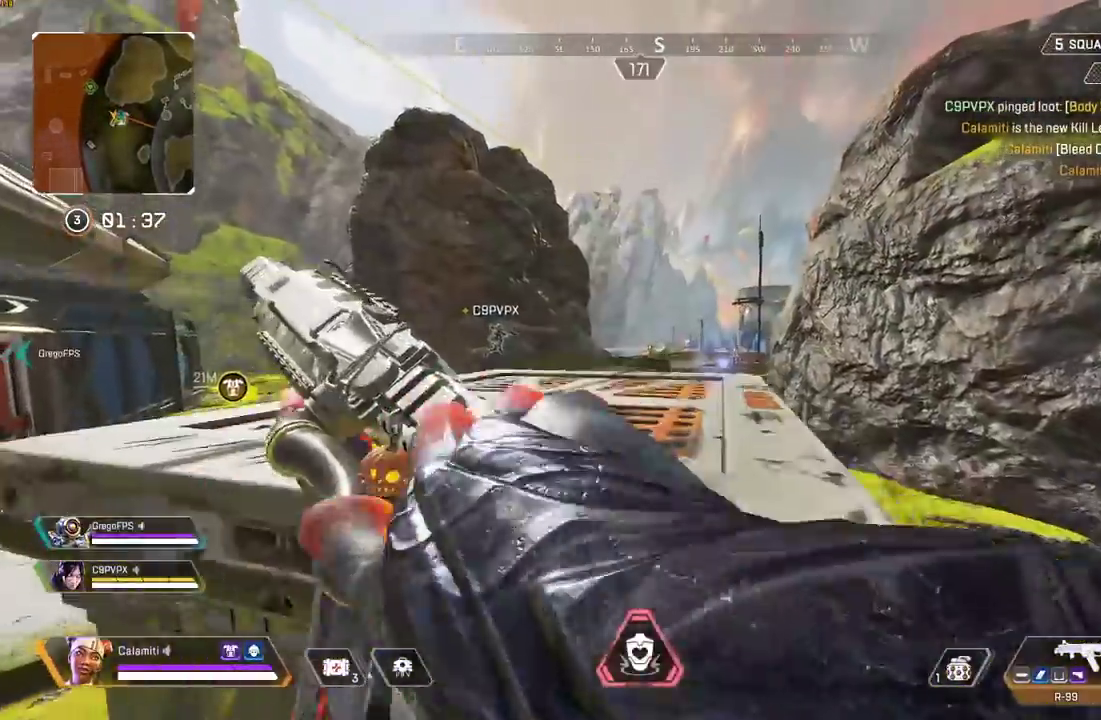
{"buttons": [], "left_stick": "up", "right_stick": "center", "events": [[83, "left_stick", "up"], [167, "CROSS", "up"], [167, "L3", "down"], [350, "L3", "up"]]}
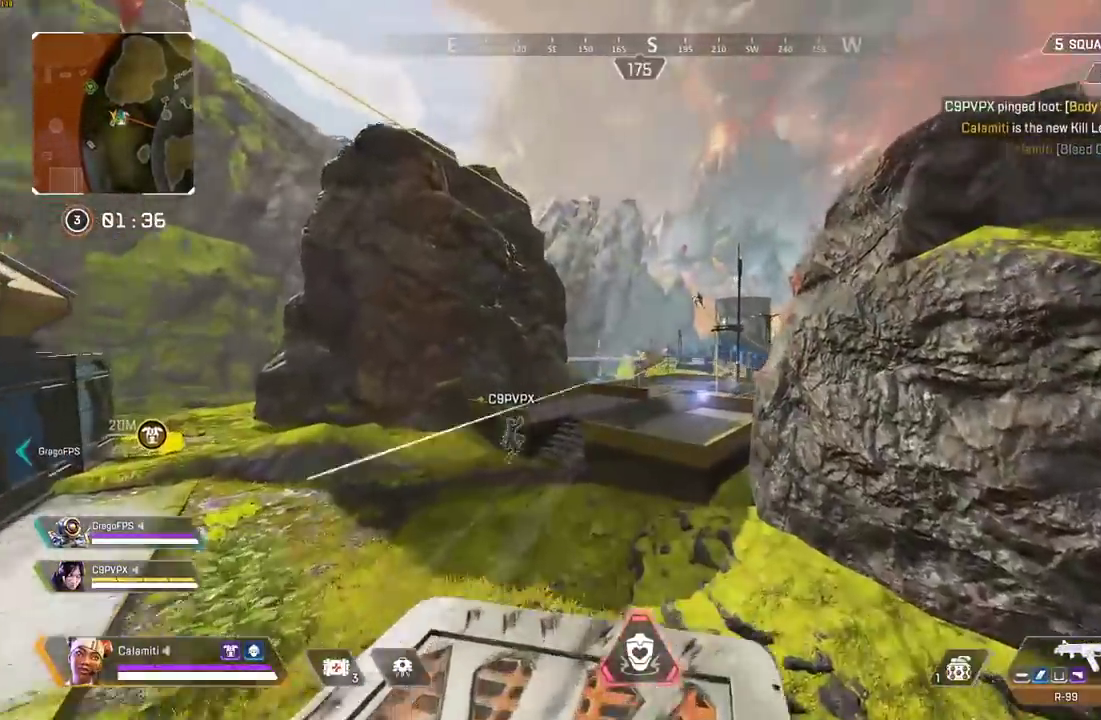
{"buttons": ["L2"], "left_stick": "right", "right_stick": "center", "events": [[83, "L2", "down"], [133, "left_stick", "left"], [367, "left_stick", "right"]]}
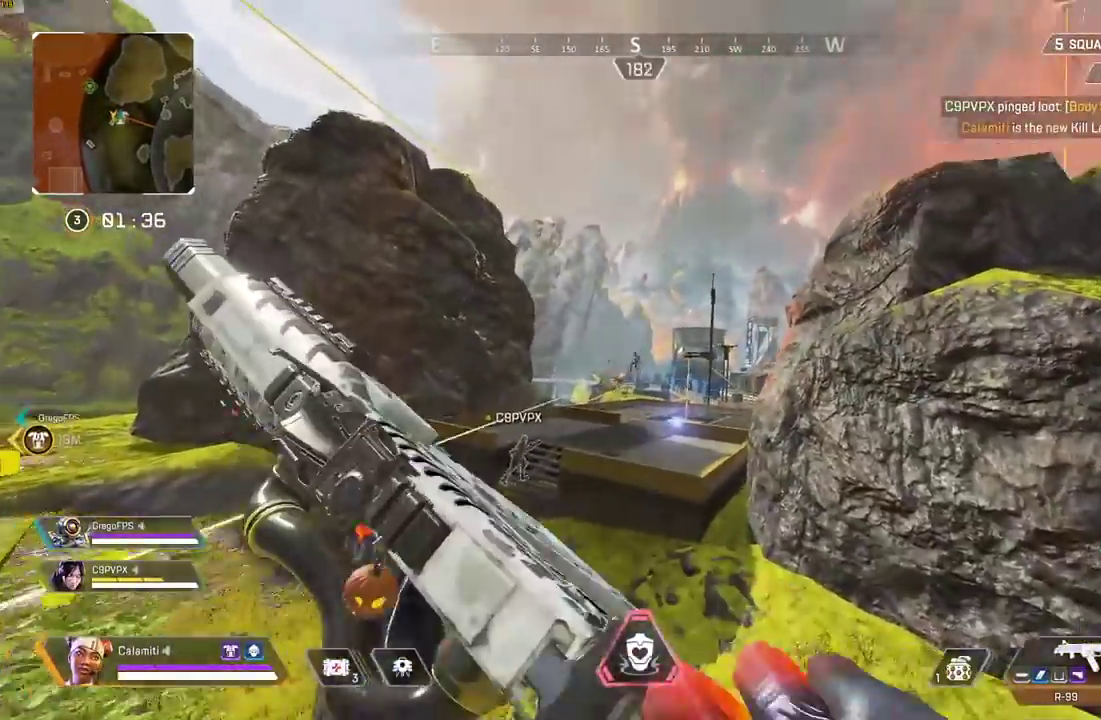
{"buttons": ["L2", "R2"], "left_stick": "right", "right_stick": "center", "events": [[117, "left_stick", "center"], [167, "left_stick", "left"], [367, "right_stick", "up"], [417, "R2", "down"], [450, "left_stick", "right"], [467, "right_stick", "center"]]}
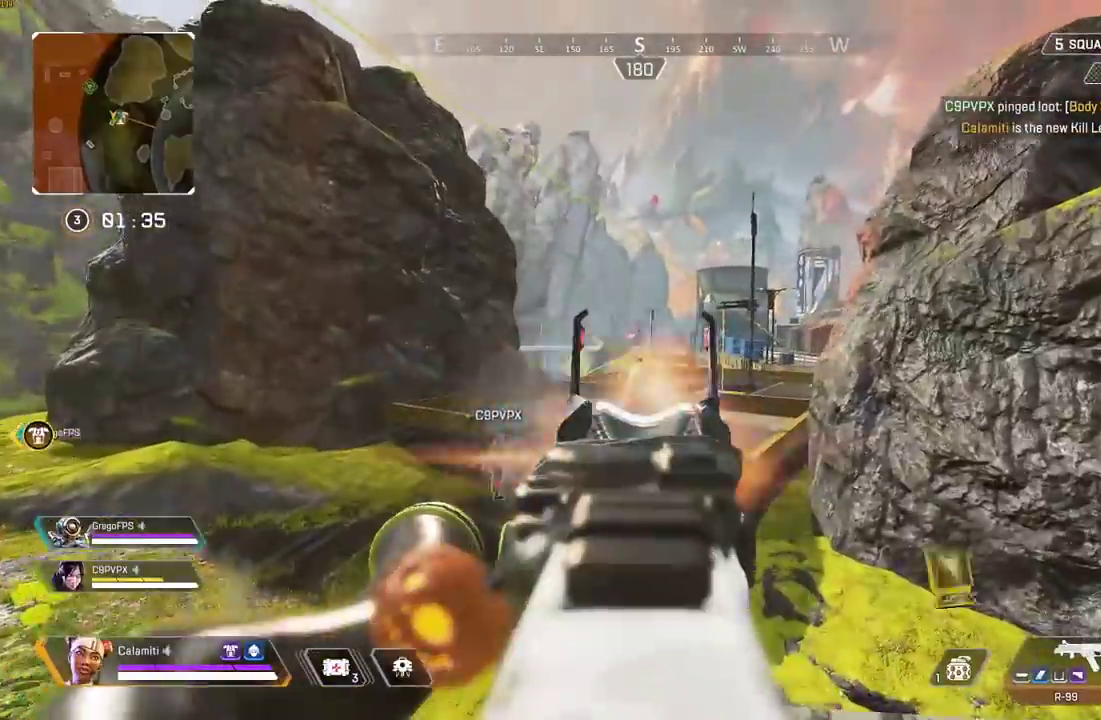
{"buttons": ["L2", "R2"], "left_stick": "center", "right_stick": "center", "events": [[167, "left_stick", "center"]]}